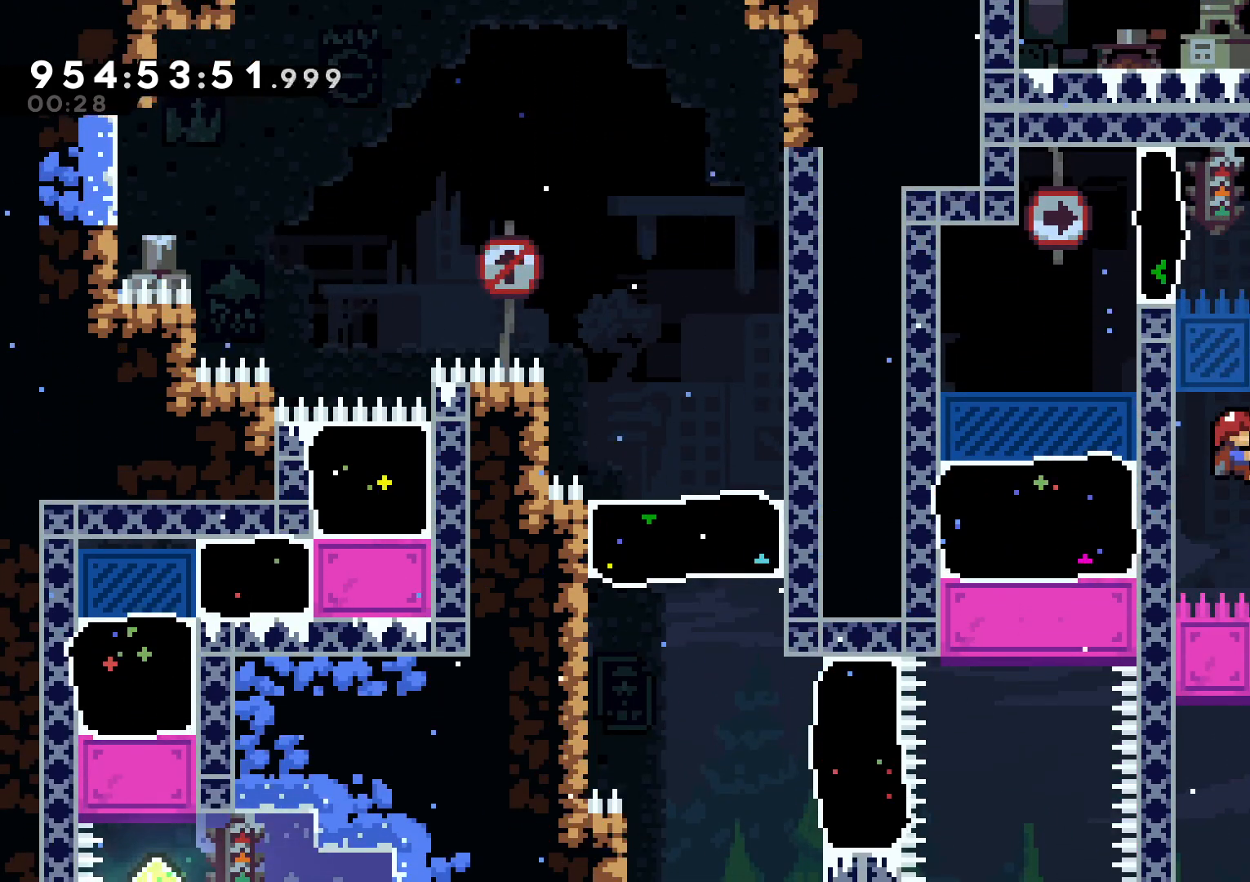
Gameplay with a controller (Nintendo layout); each line is a JSON object with the inputs held at the frame after it. "events" lists button and stick changes between this image and that frame as [ms after this image, input, new state], when the widget could be followed in between. Not read: HOME L3 R3.
{"buttons": ["L2", "R2"], "left_stick": "center", "right_stick": "center", "events": [[317, "A", "down"], [483, "A", "up"], [483, "R2", "down"]]}
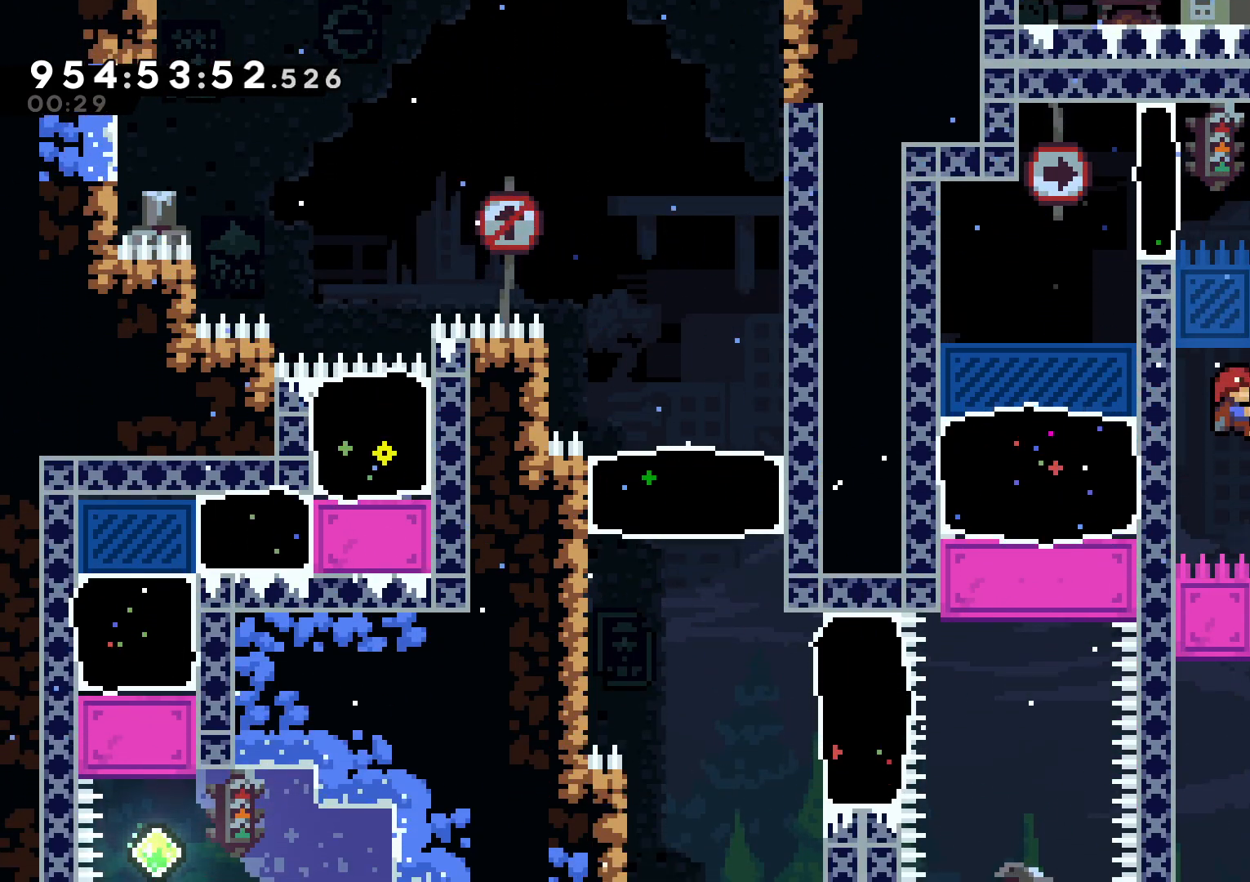
{"buttons": [], "left_stick": "center", "right_stick": "center", "events": [[150, "L2", "up"], [217, "R2", "up"]]}
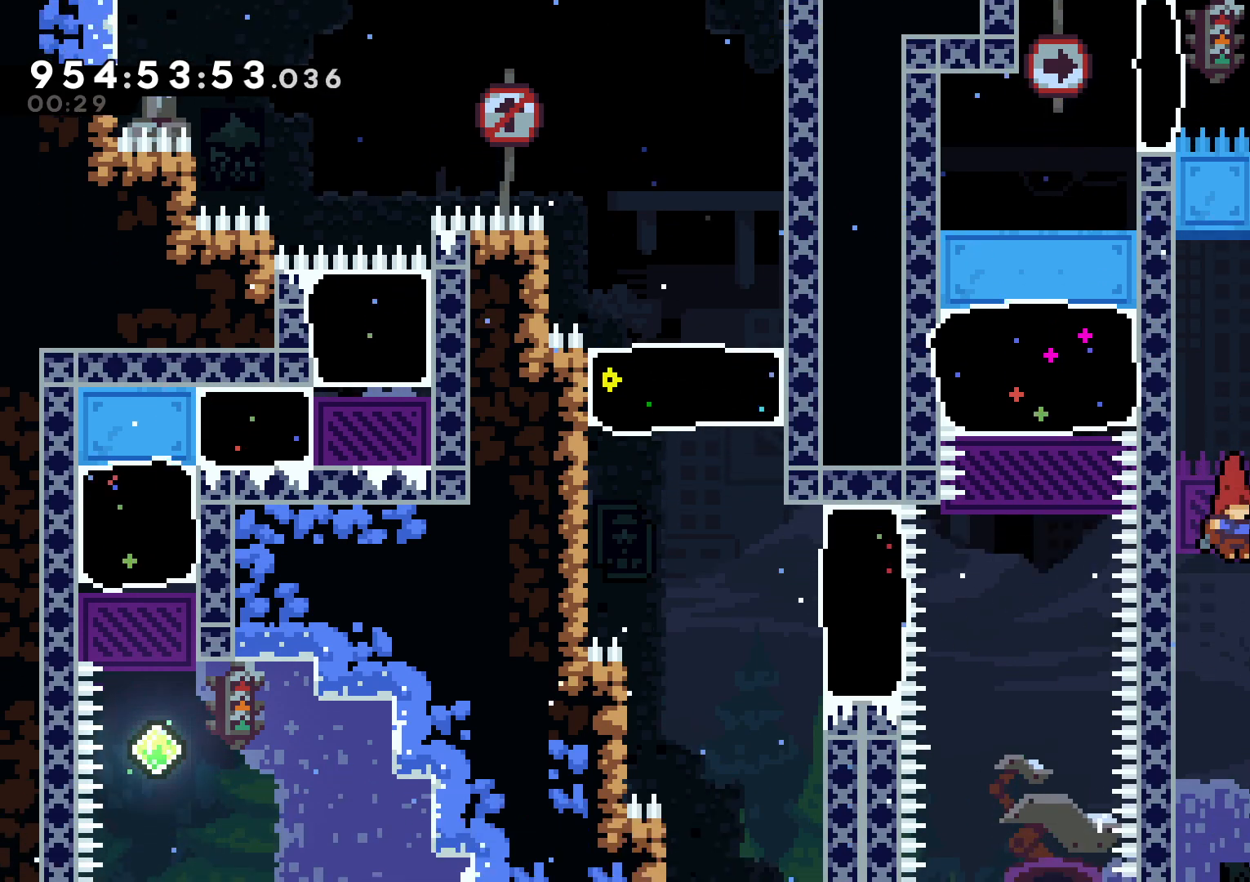
{"buttons": ["L2"], "left_stick": "center", "right_stick": "center", "events": [[83, "L2", "down"]]}
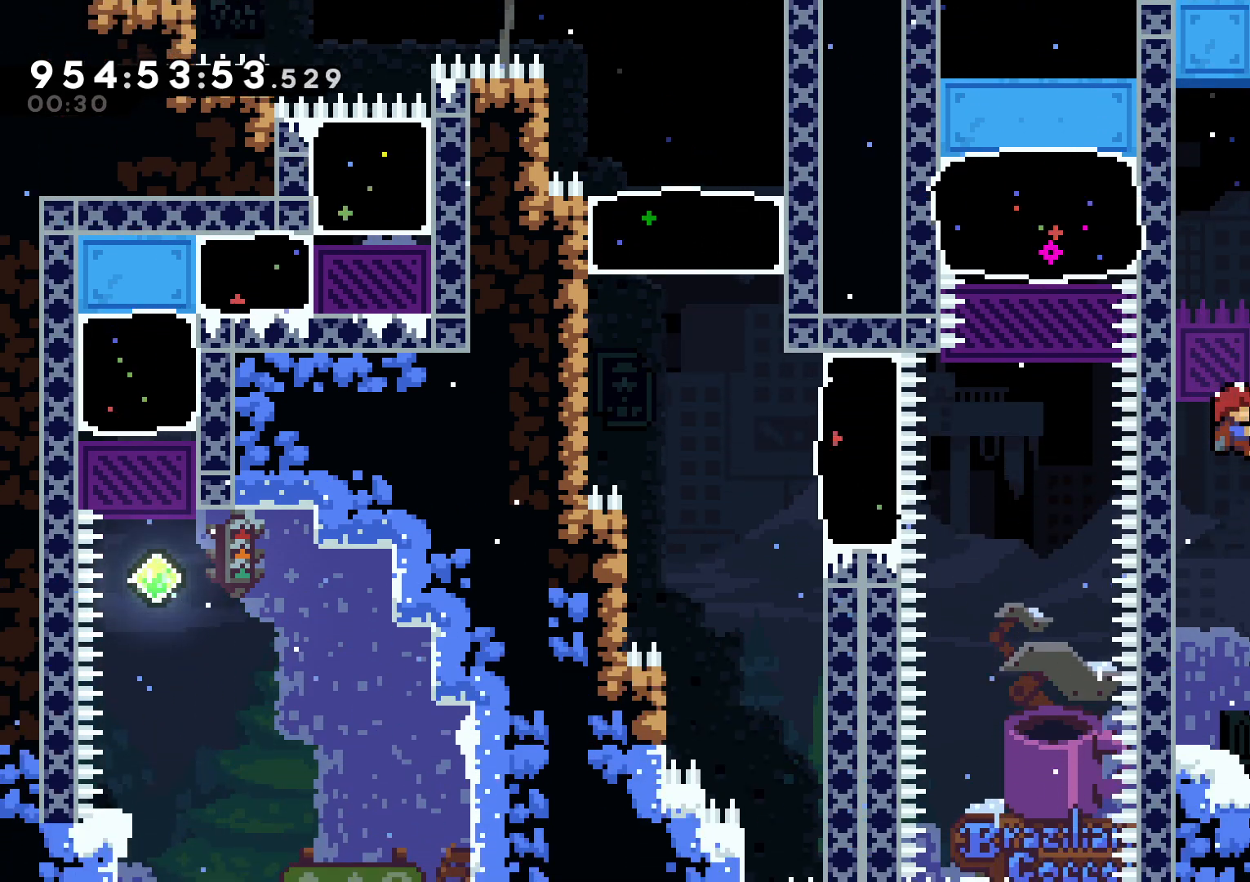
{"buttons": [], "left_stick": "center", "right_stick": "center", "events": [[50, "A", "down"], [167, "A", "up"], [233, "L2", "up"]]}
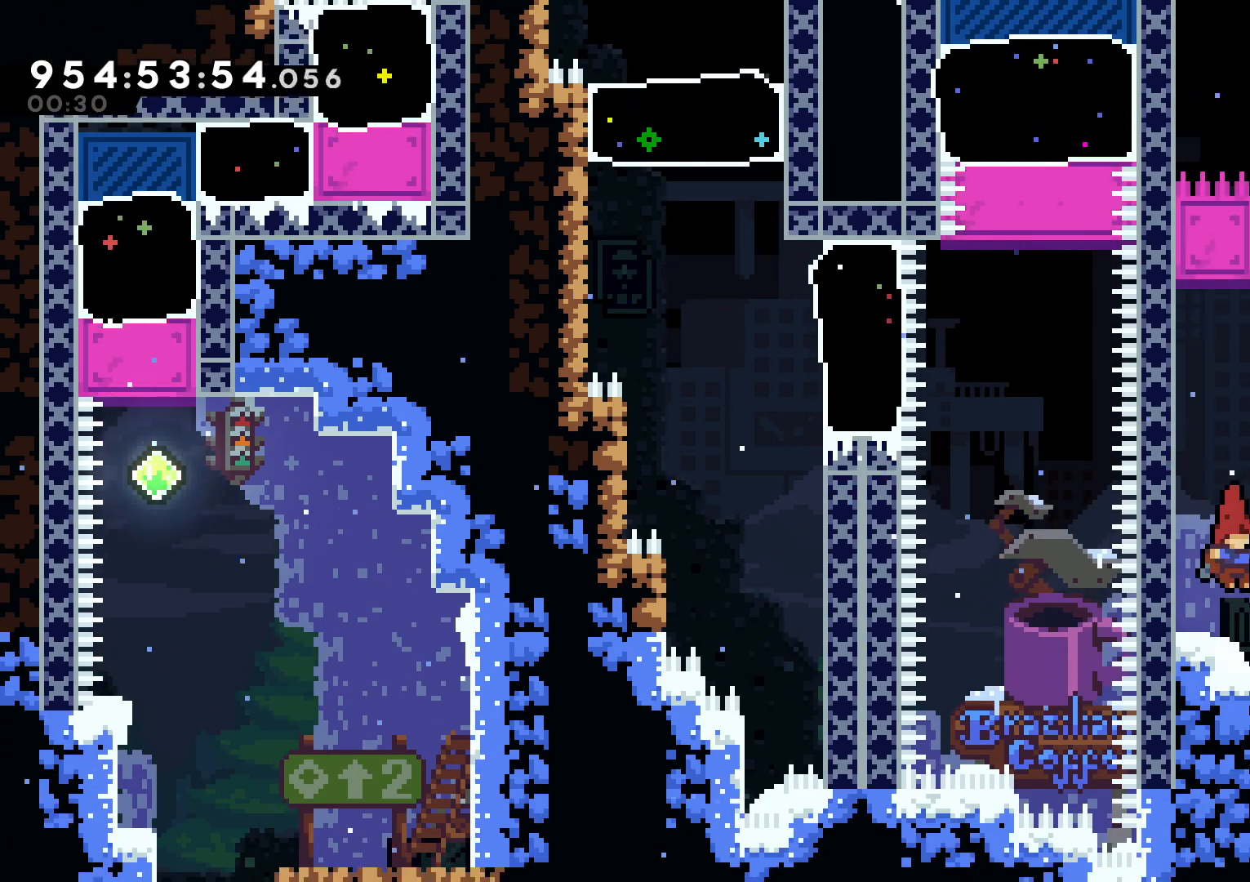
{"buttons": ["A"], "left_stick": "center", "right_stick": "center", "events": [[67, "R2", "down"], [150, "R2", "up"], [400, "A", "down"]]}